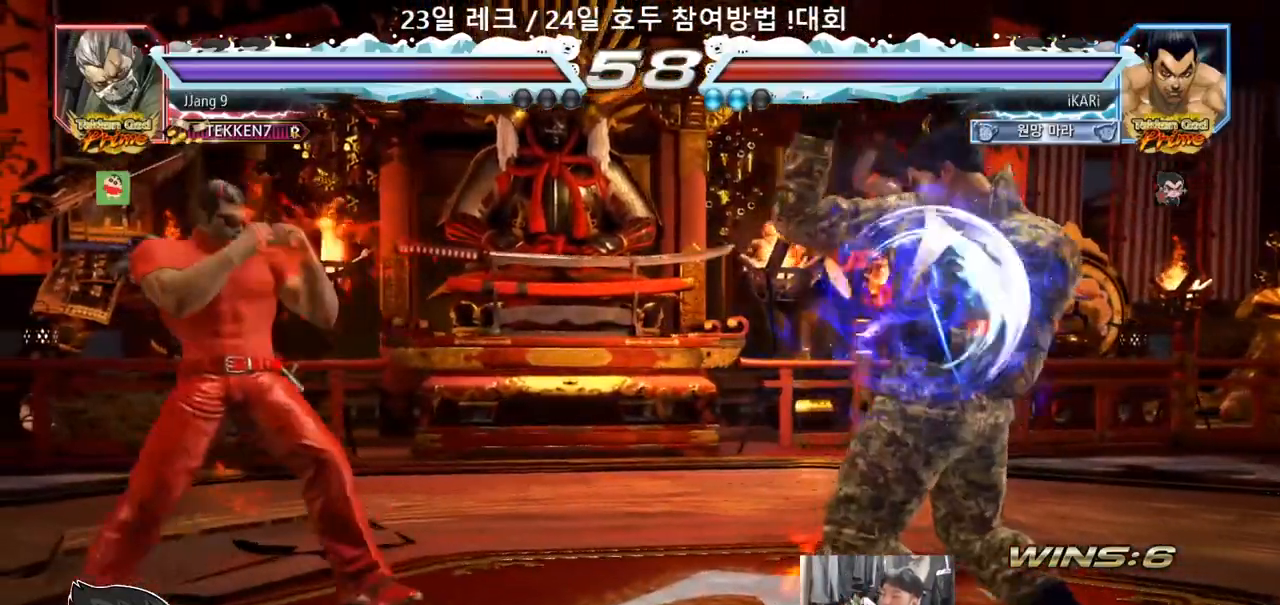
Gameplay with a controller (arcade stick); each line is a JSON object with the inputs held at the frame after it (dt_ms = milliseconds from this image to that frame). "events" lists button and stick changes between this image and that frame as [ms after this image, input, new state], when the widget could be followed in between. Not read: L3 R3.
{"dt_ms": 500, "buttons": ["TRIANGLE"], "left_stick": "right", "events": [[350, "left_stick", "down-left"], [417, "left_stick", "center"], [483, "left_stick", "right"], [500, "TRIANGLE", "down"]]}
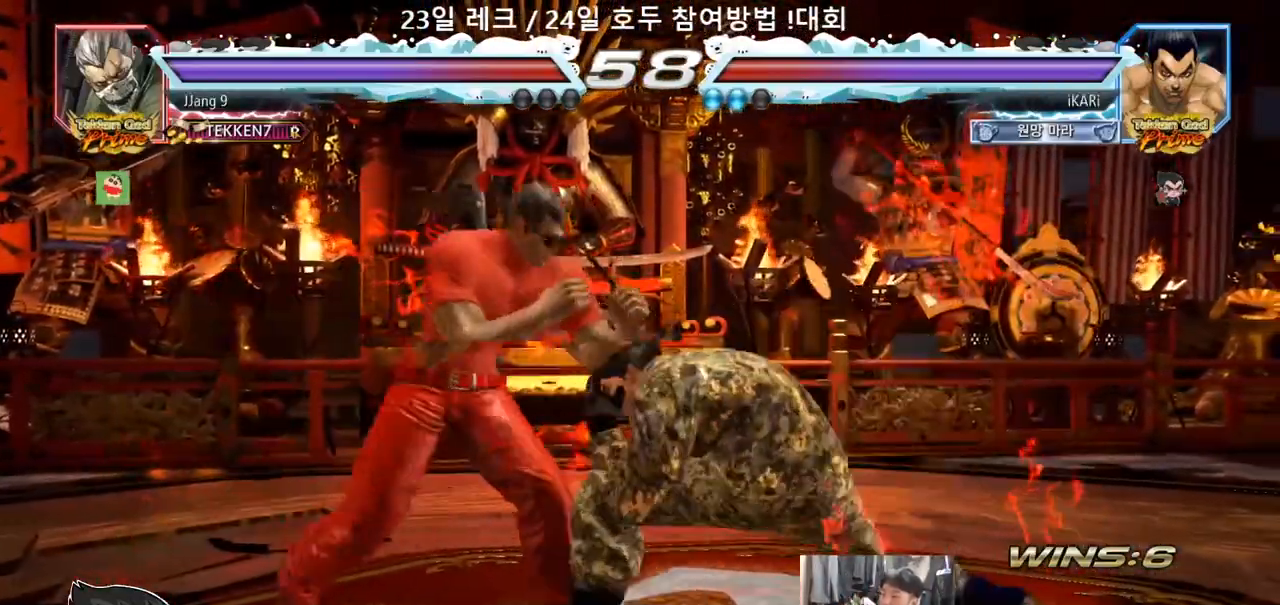
{"dt_ms": 500, "buttons": [], "left_stick": "center"}
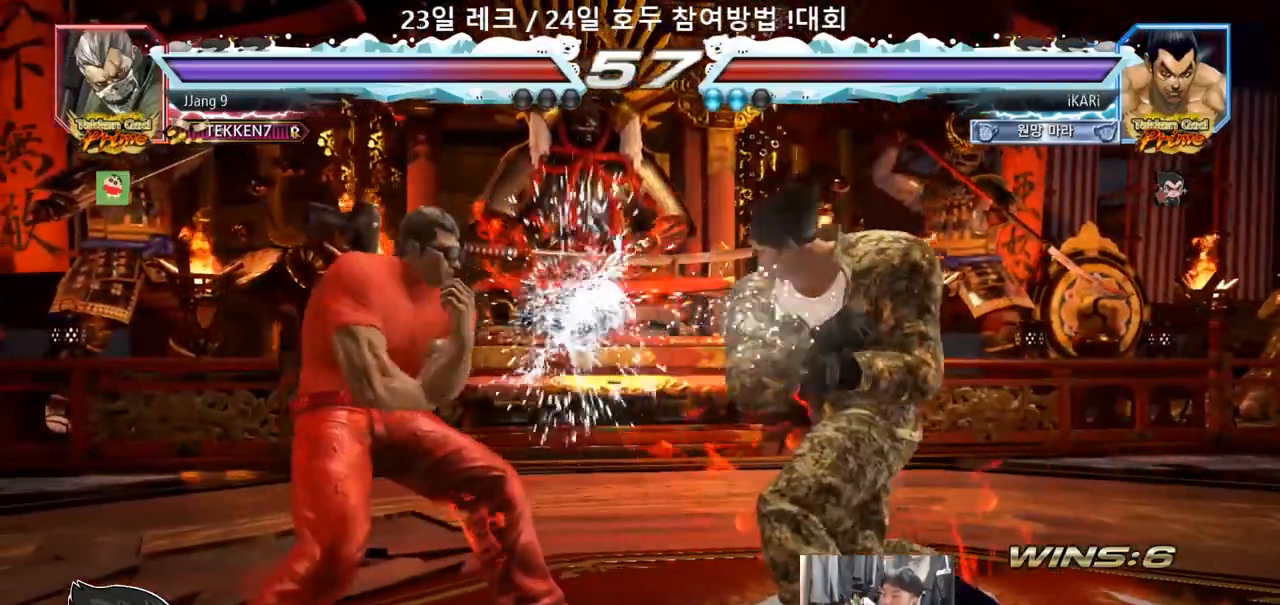
{"dt_ms": 500, "buttons": [], "left_stick": "right", "events": [[100, "left_stick", "right"]]}
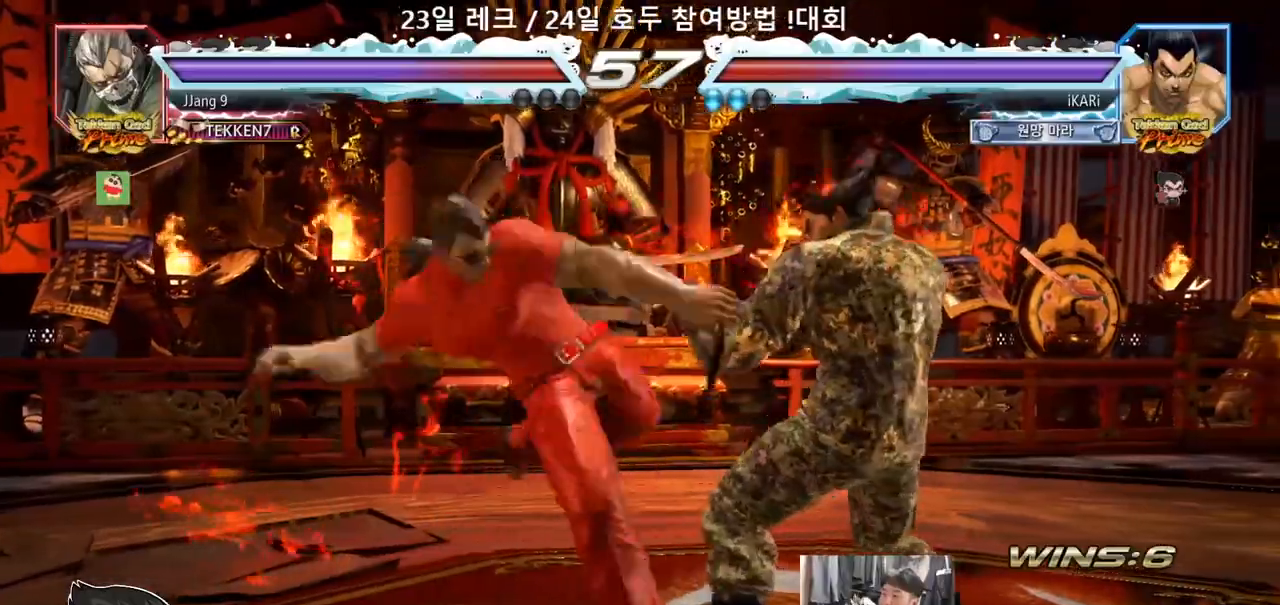
{"dt_ms": 1000, "buttons": [], "left_stick": "center"}
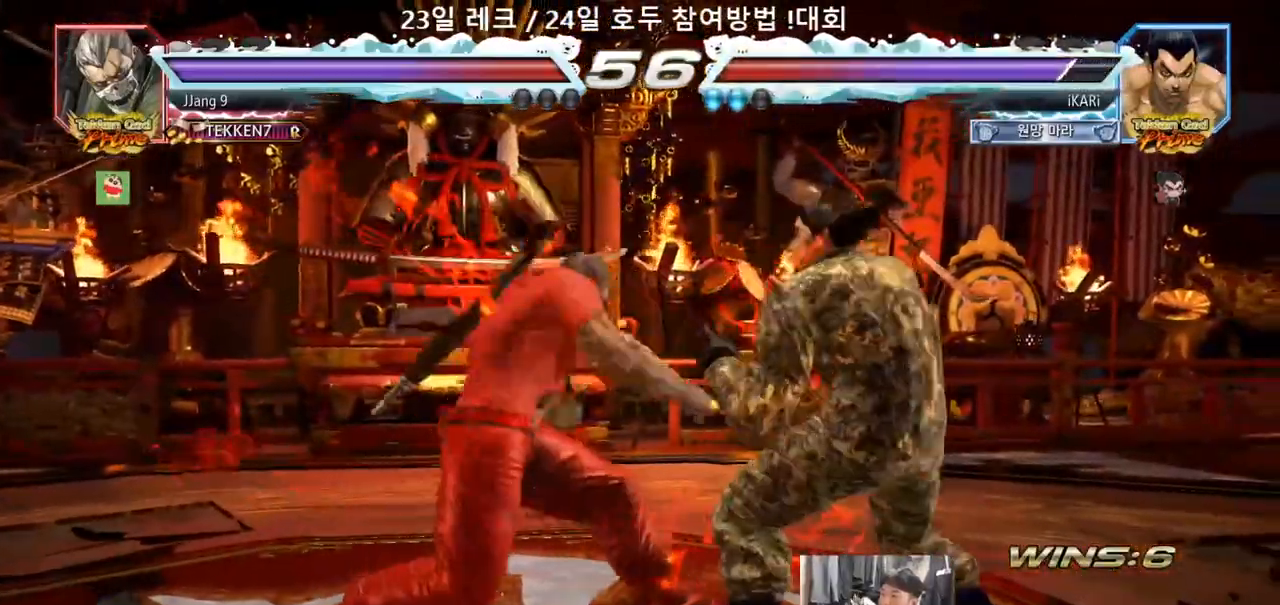
{"dt_ms": 500, "buttons": [], "left_stick": "center"}
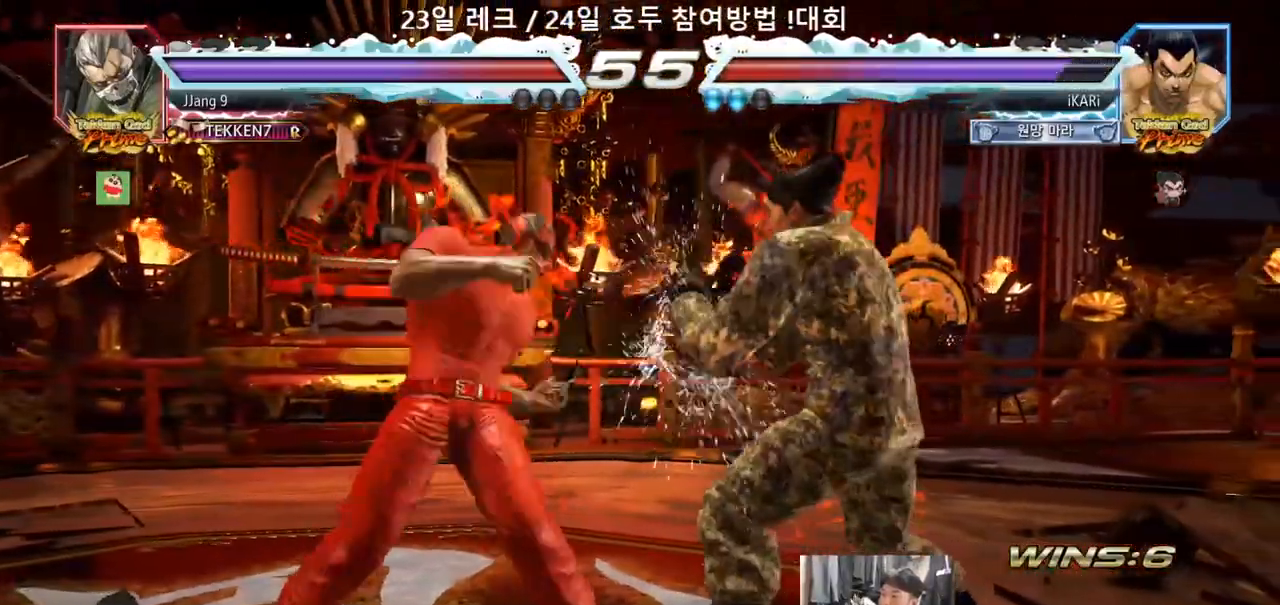
{"dt_ms": 1000, "buttons": [], "left_stick": "right"}